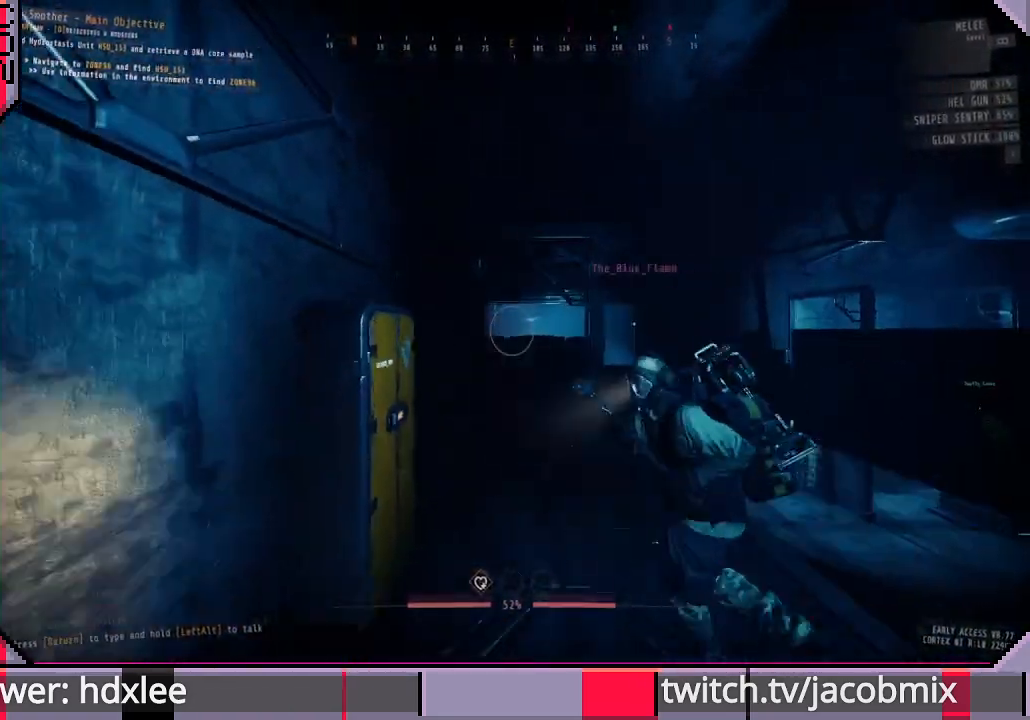
Gameplay with keyboard and mouse; each line is a JSON object with the keys and mouse buttons held at the frame after it. "events" lists presses ("down") and releases ("up") of "a", "c", "ctrl", "d", "e", "f", "q", "r", "s", "shift", "space", "t", "tab", "w", "x", "z", "mouse_wheel", "mouse_right", "mouse_mb4" and "mouse_mb5" between this image and that frame as [ms after this image, input, new state], when the widget could be followed in between. "mouse_wheel", "mouse_right", "mouse_mb4", "mouse_mb5" = the "wheel", "right", "mb4", "mb5" buttons of the "mouse" list. No other keys are recorded. "wheel" means that the mouse wheel is clicked or scrolled. Mouse movement is not recorded. Not read: other_keys.
{"keys": ["e", "w"], "mouse": [], "events": [[33, "e", "up"], [167, "e", "down"], [300, "e", "up"], [367, "w", "down"], [500, "e", "down"]]}
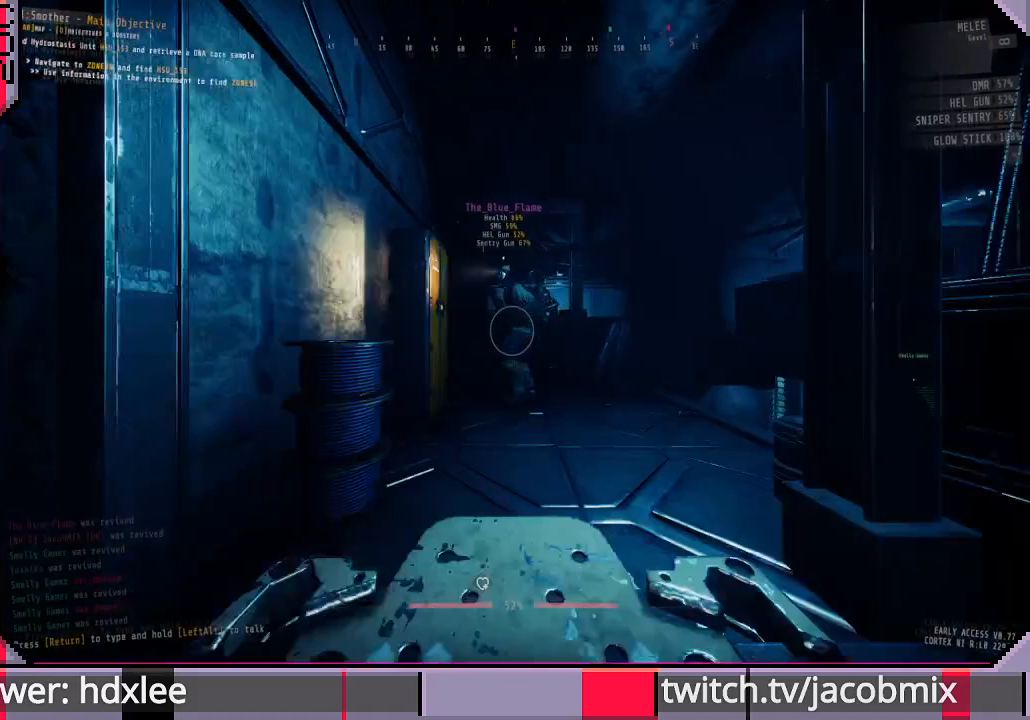
{"keys": ["e"], "mouse": [], "events": [[100, "e", "up"], [233, "e", "down"], [300, "w", "up"], [367, "e", "up"], [467, "e", "down"]]}
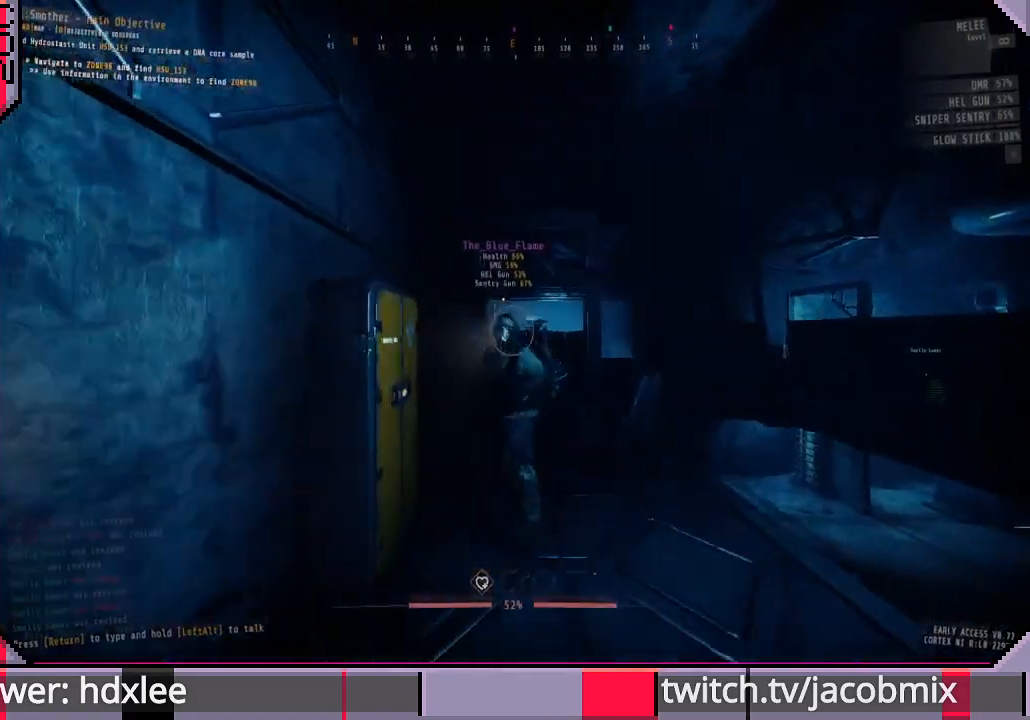
{"keys": ["e"], "mouse": [], "events": [[67, "e", "up"], [167, "e", "down"], [300, "e", "up"], [467, "e", "down"]]}
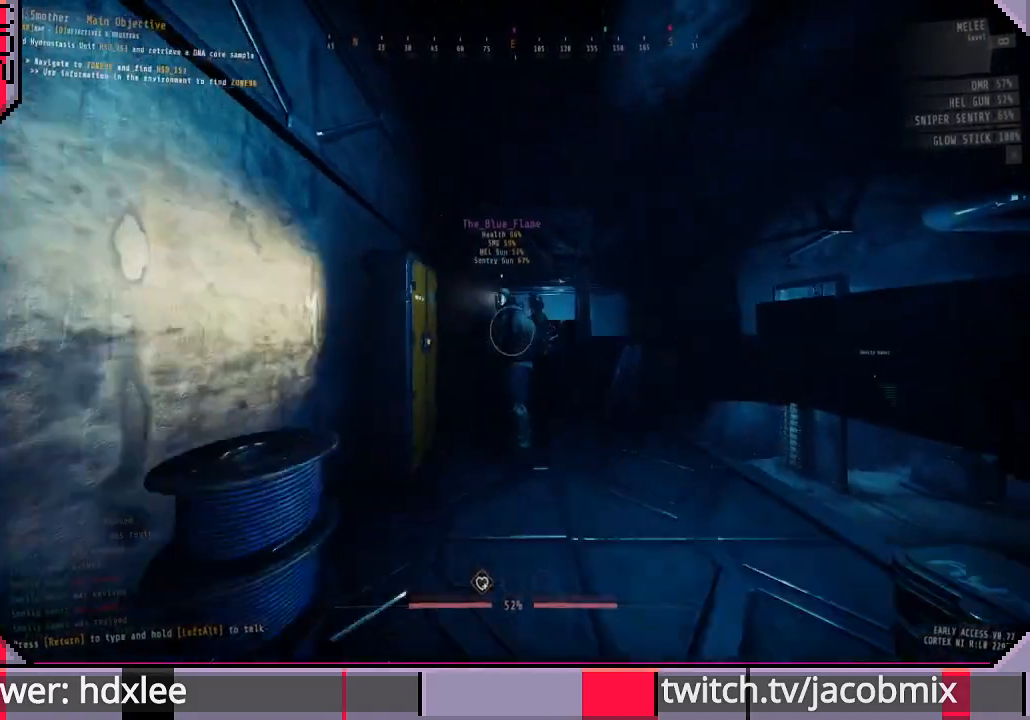
{"keys": ["w"], "mouse": [], "events": [[67, "e", "up"], [67, "w", "down"], [300, "e", "down"], [400, "e", "up"]]}
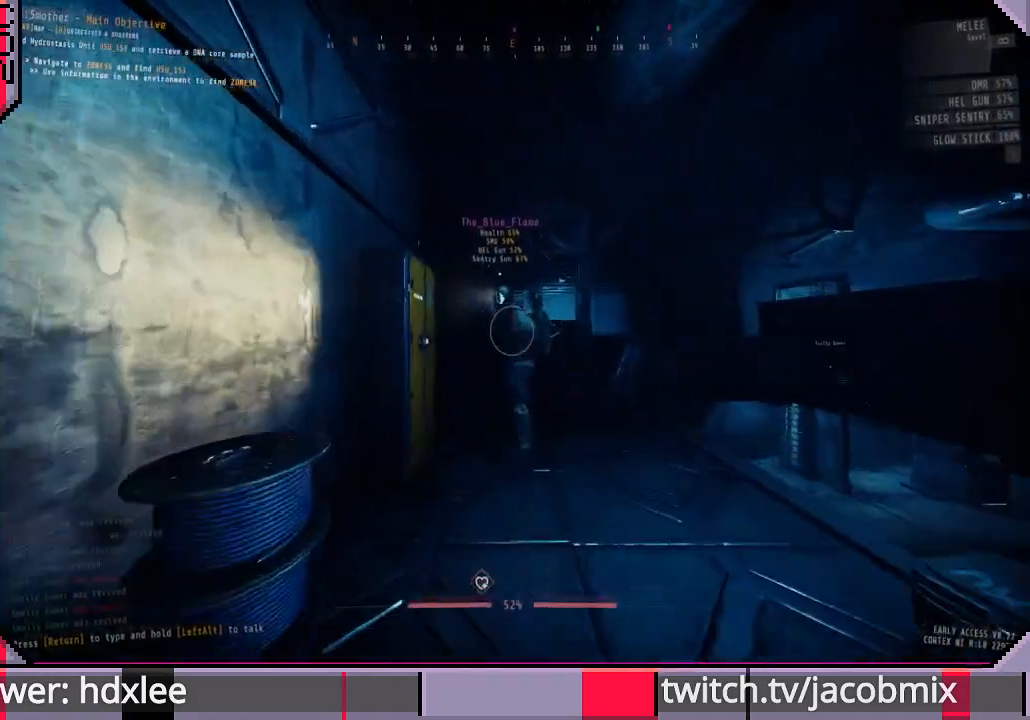
{"keys": ["e"], "mouse": [], "events": [[33, "e", "down"], [100, "w", "up"], [133, "e", "up"], [233, "e", "down"], [367, "e", "up"], [467, "e", "down"]]}
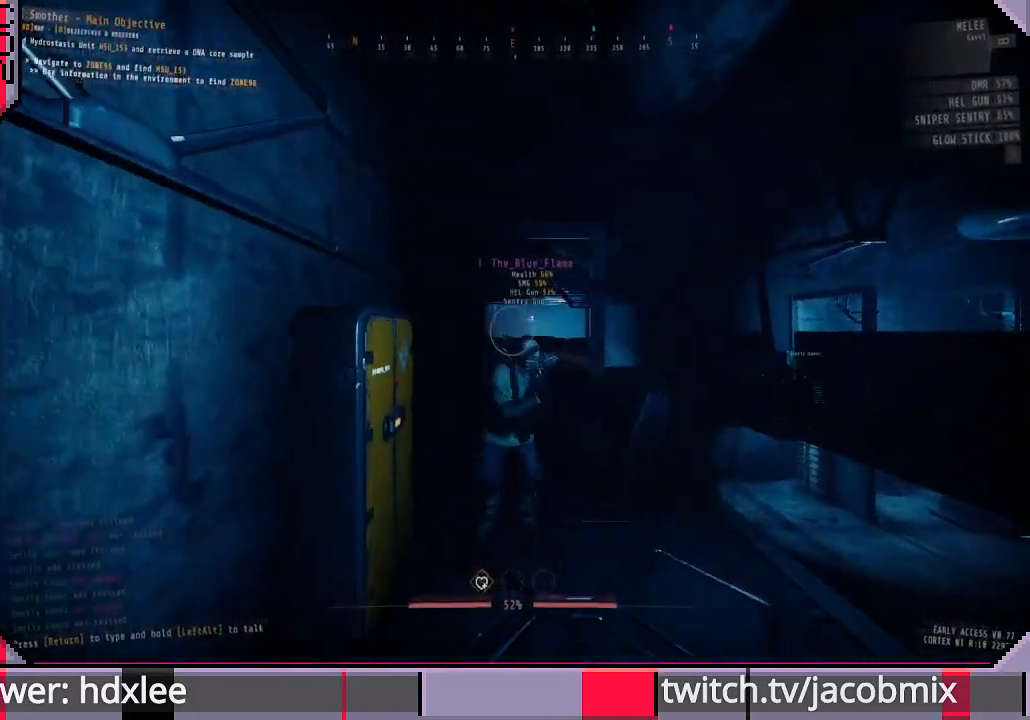
{"keys": ["w"], "mouse": [], "events": [[67, "e", "up"], [233, "e", "down"], [333, "e", "up"], [433, "w", "down"]]}
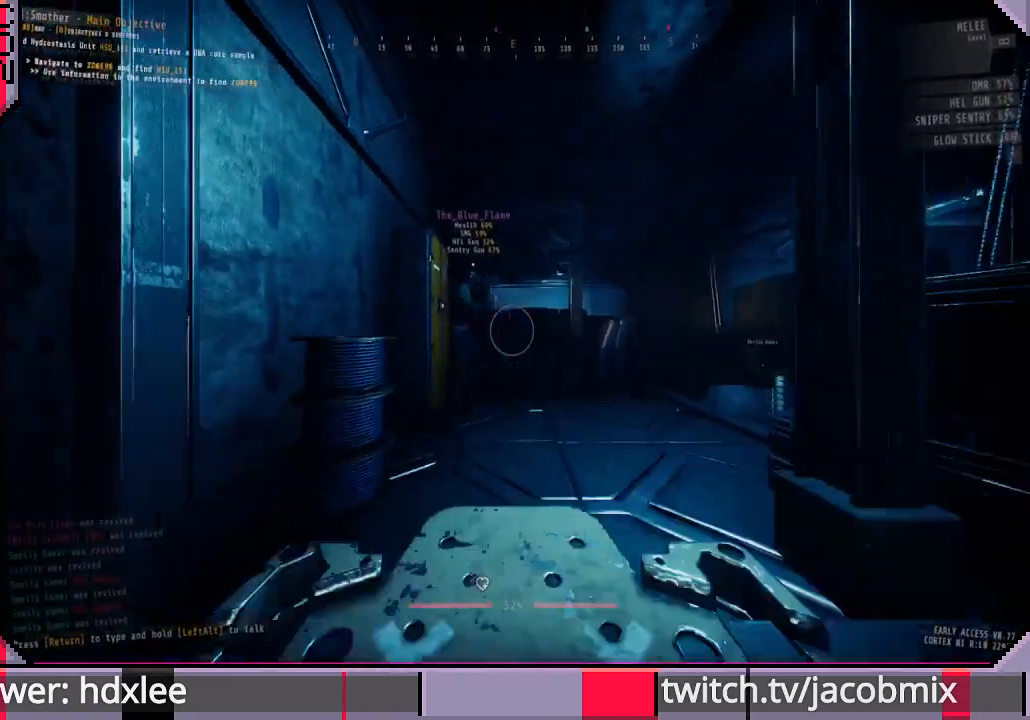
{"keys": ["w"], "mouse": [], "events": [[67, "e", "down"], [167, "e", "up"], [300, "e", "down"], [433, "e", "up"]]}
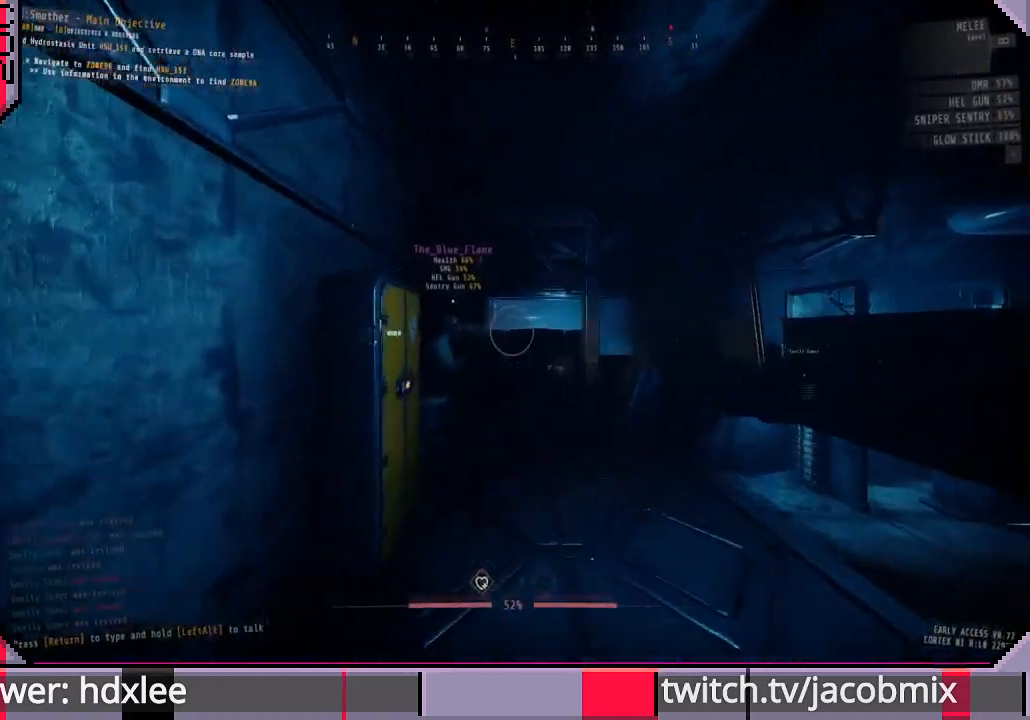
{"keys": ["a", "w"], "mouse": [], "events": [[500, "a", "down"]]}
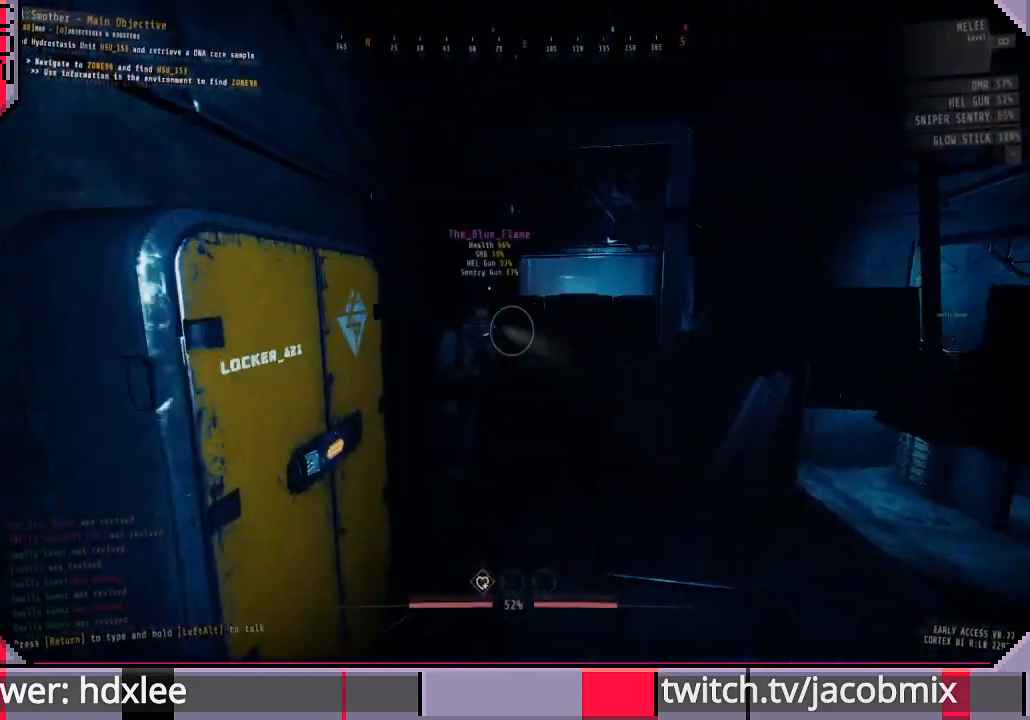
{"keys": [], "mouse": [], "events": [[67, "a", "up"], [100, "w", "up"], [233, "e", "down"], [400, "e", "up"]]}
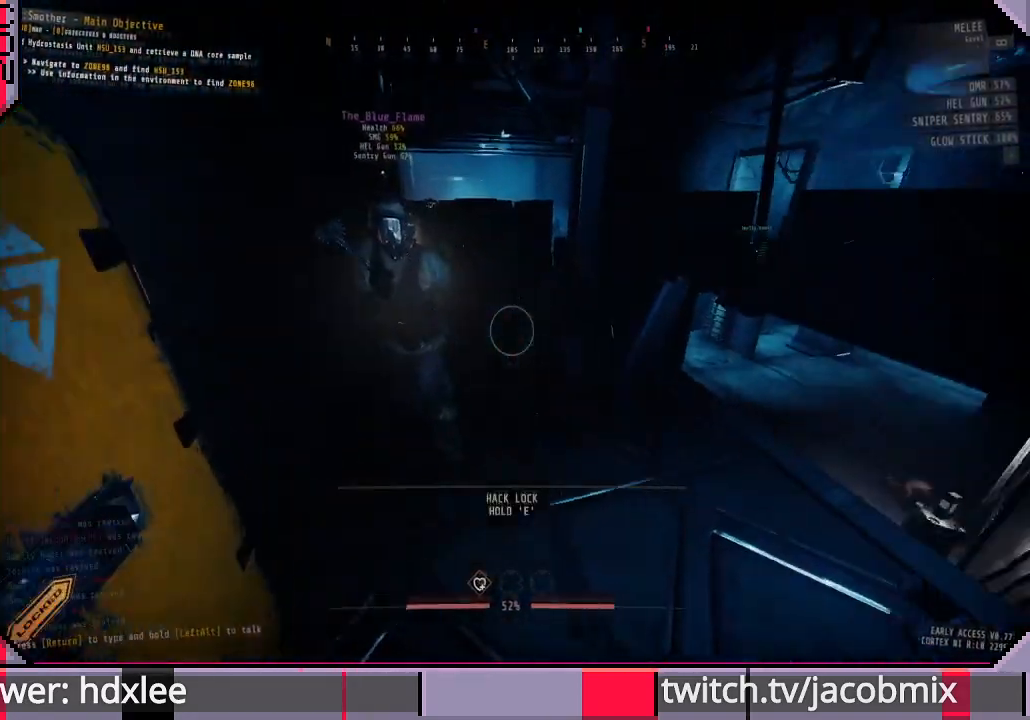
{"keys": ["a", "w"], "mouse": [], "events": [[300, "w", "down"], [467, "a", "down"]]}
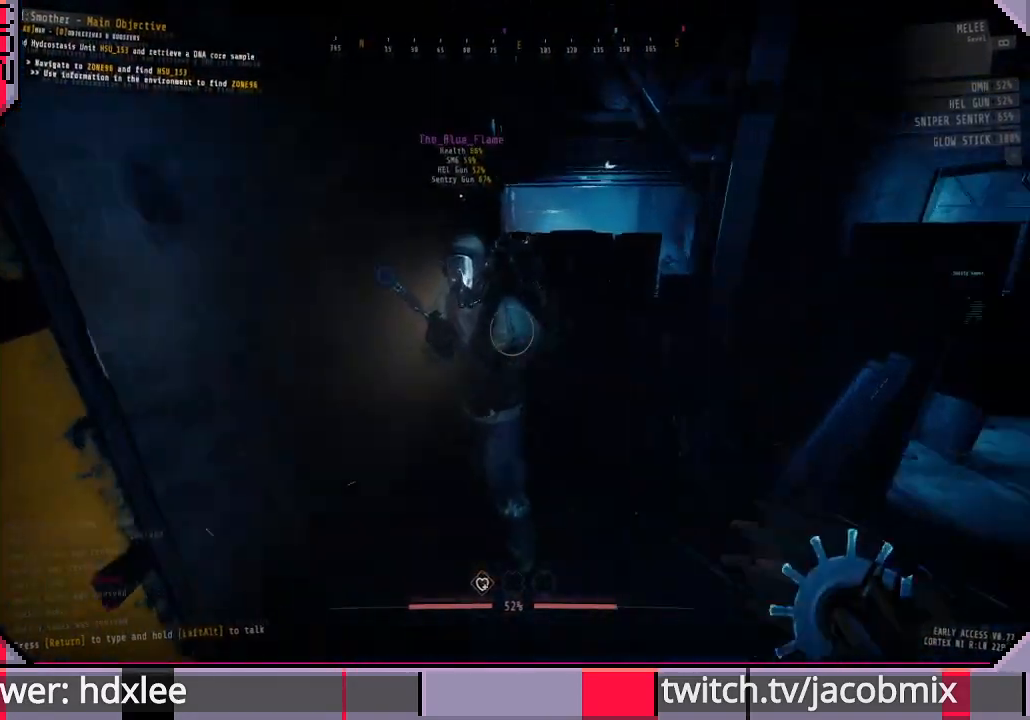
{"keys": [], "mouse": [], "events": [[133, "a", "up"], [200, "f", "down"], [333, "a", "down"], [333, "f", "up"], [400, "w", "up"], [467, "a", "up"]]}
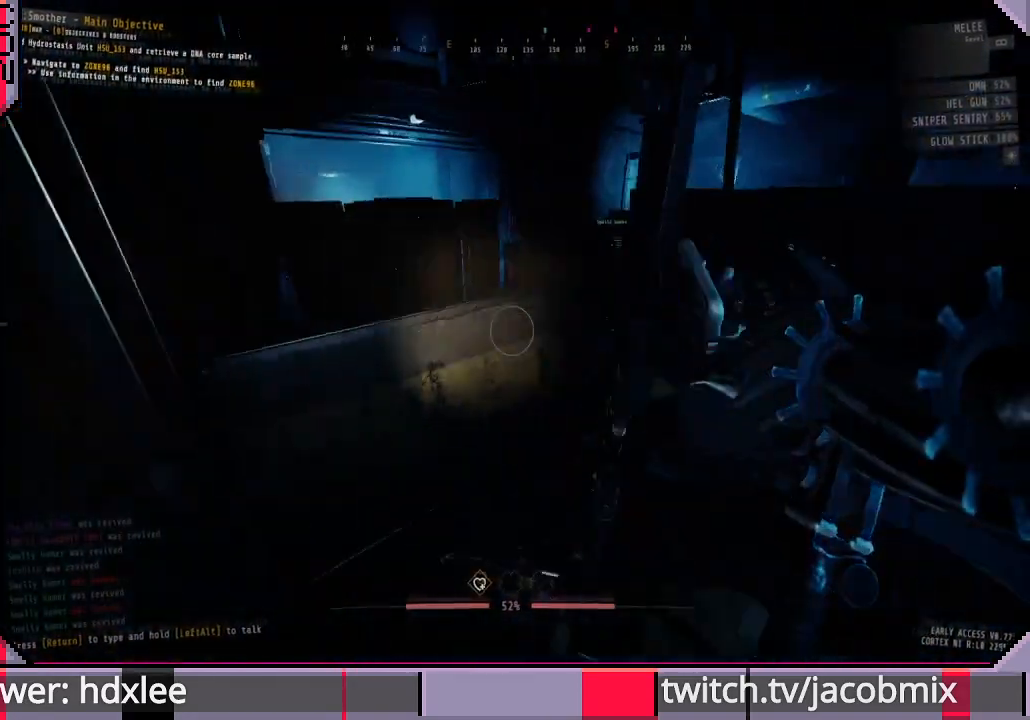
{"keys": [], "mouse": [], "events": [[200, "f", "down"], [333, "f", "up"]]}
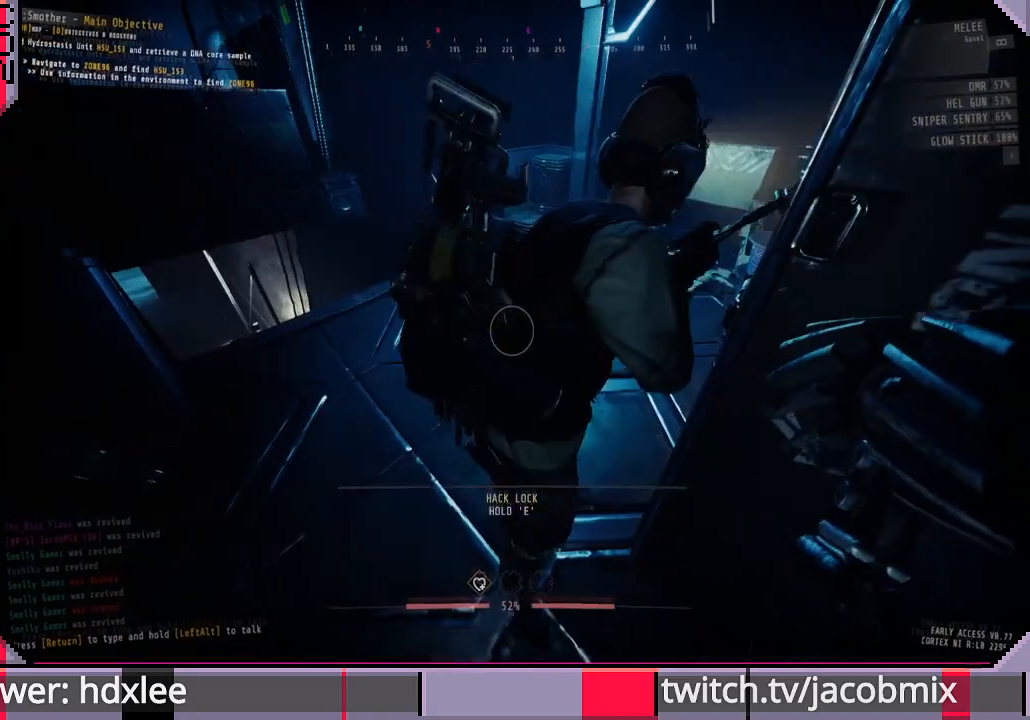
{"keys": ["w"], "mouse": [], "events": [[300, "d", "down"], [333, "w", "down"], [500, "d", "up"]]}
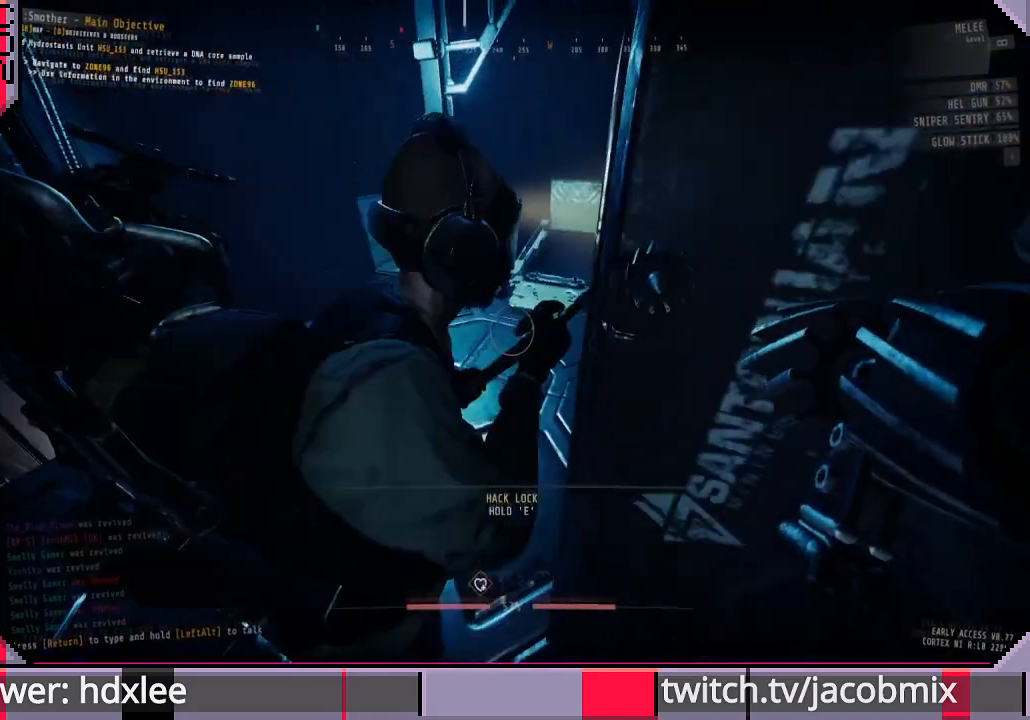
{"keys": ["a"], "mouse": [], "events": [[67, "w", "up"], [167, "a", "down"]]}
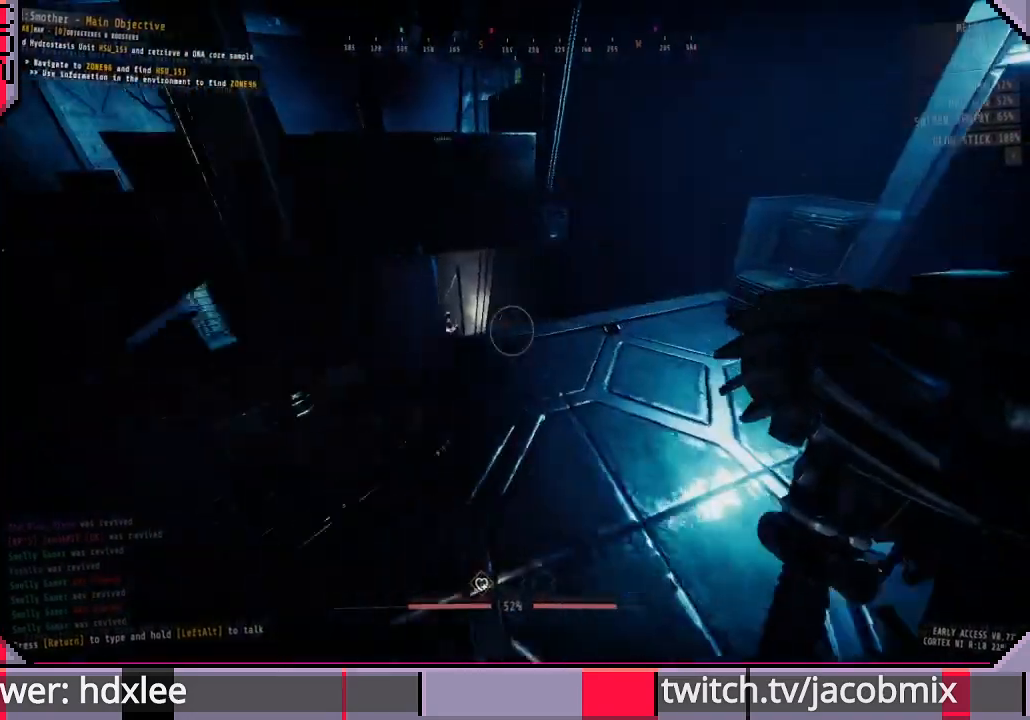
{"keys": [], "mouse": [], "events": [[33, "a", "up"], [300, "a", "down"], [433, "a", "up"]]}
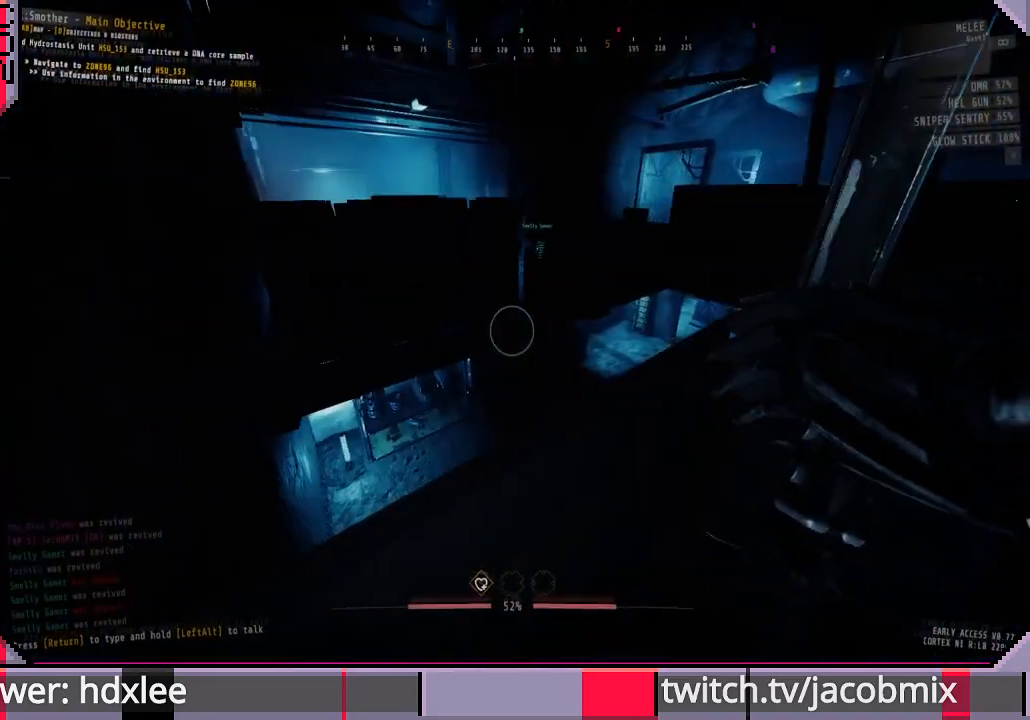
{"keys": [], "mouse": [], "events": []}
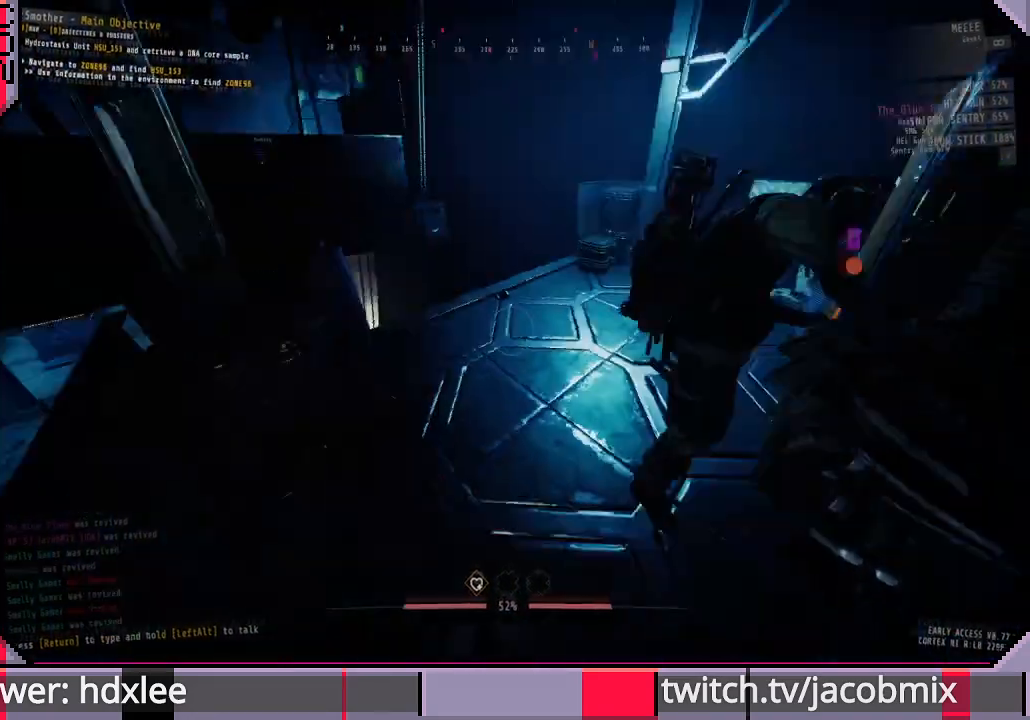
{"keys": [], "mouse": [], "events": []}
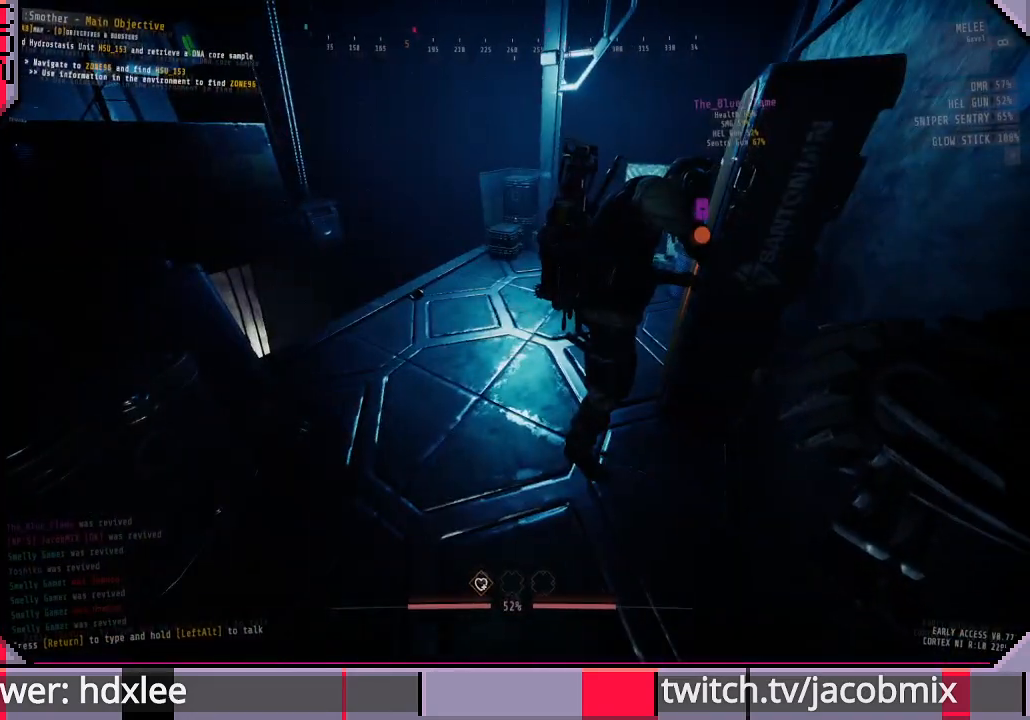
{"keys": ["a", "w"], "mouse": [], "events": [[167, "w", "down"], [200, "a", "down"]]}
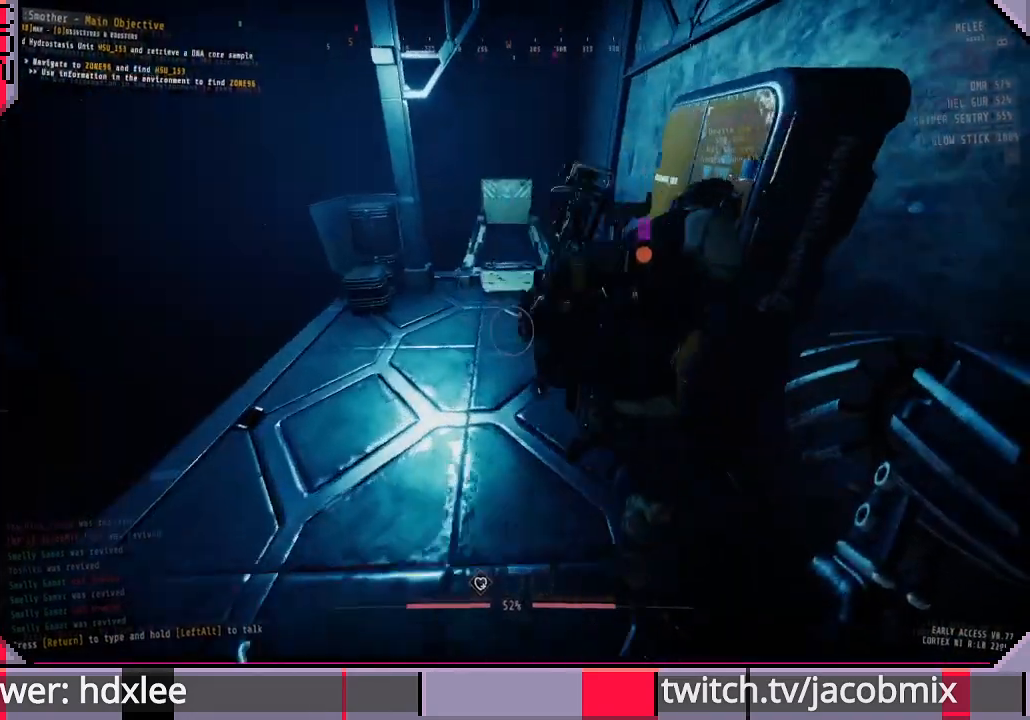
{"keys": ["a", "w"], "mouse": [], "events": []}
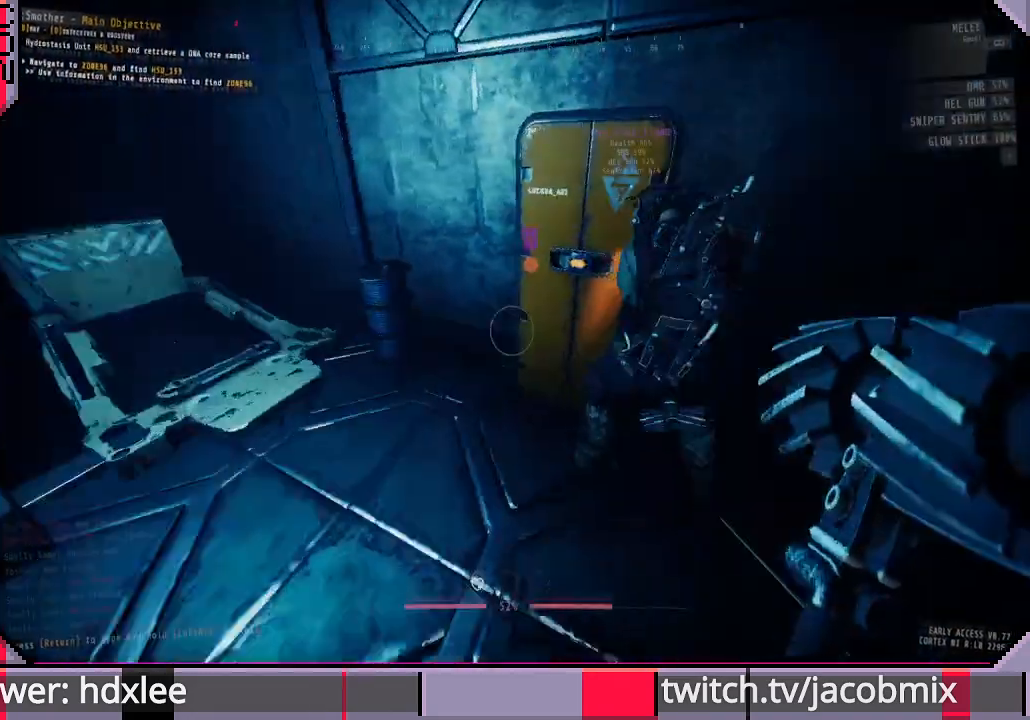
{"keys": [], "mouse": [], "events": [[300, "w", "up"], [500, "a", "up"]]}
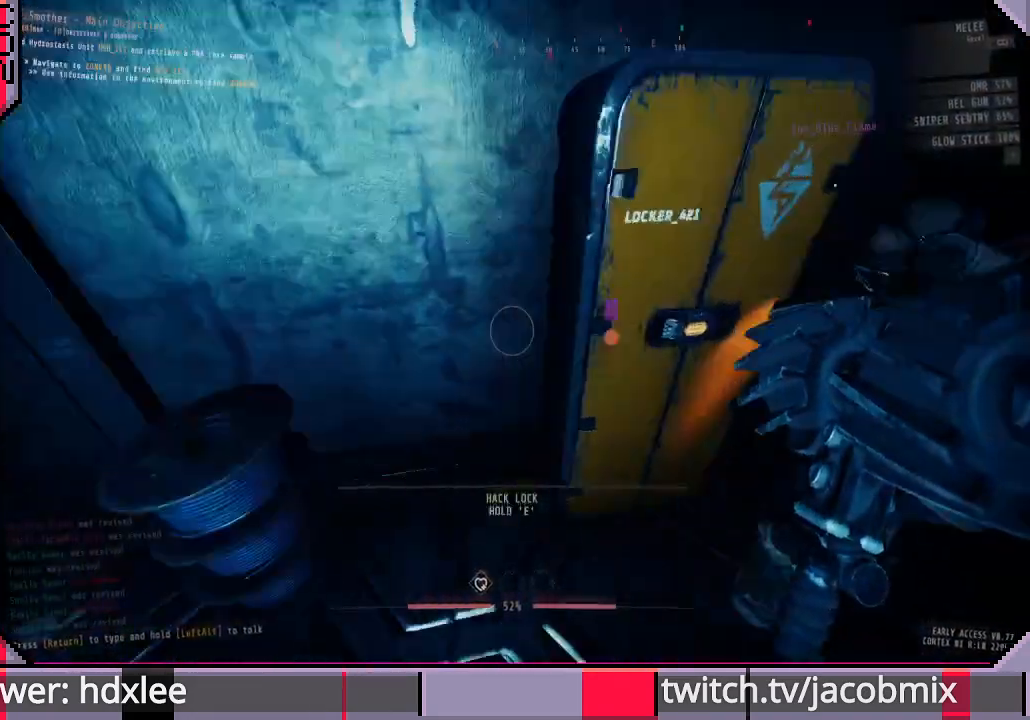
{"keys": [], "mouse": [], "events": [[200, "w", "down"], [333, "w", "up"]]}
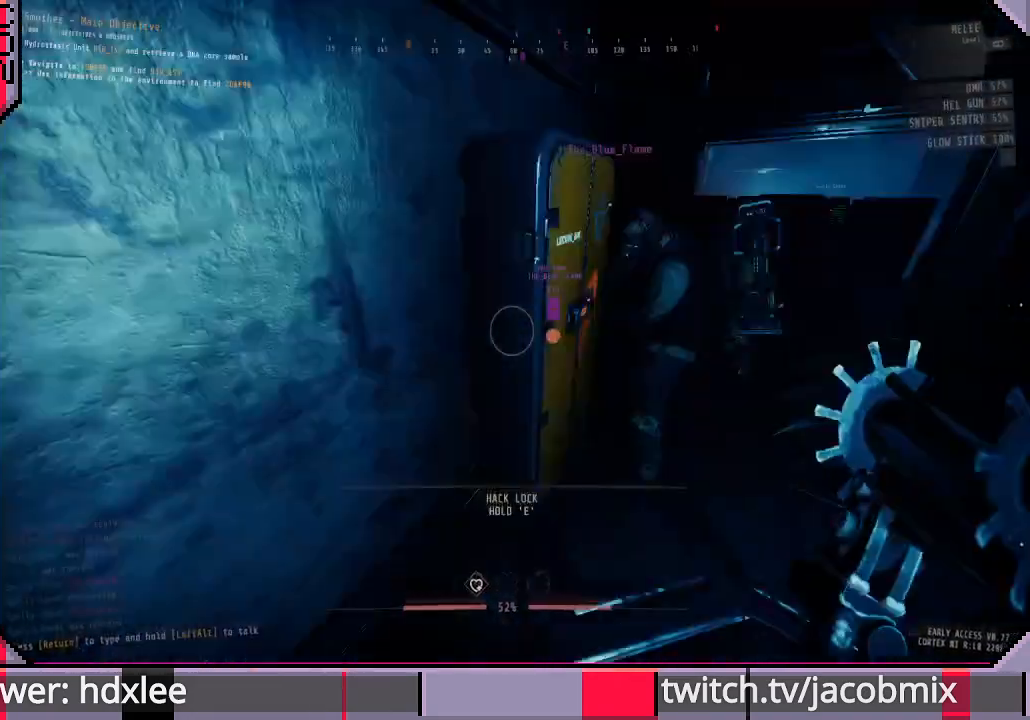
{"keys": [], "mouse": [], "events": []}
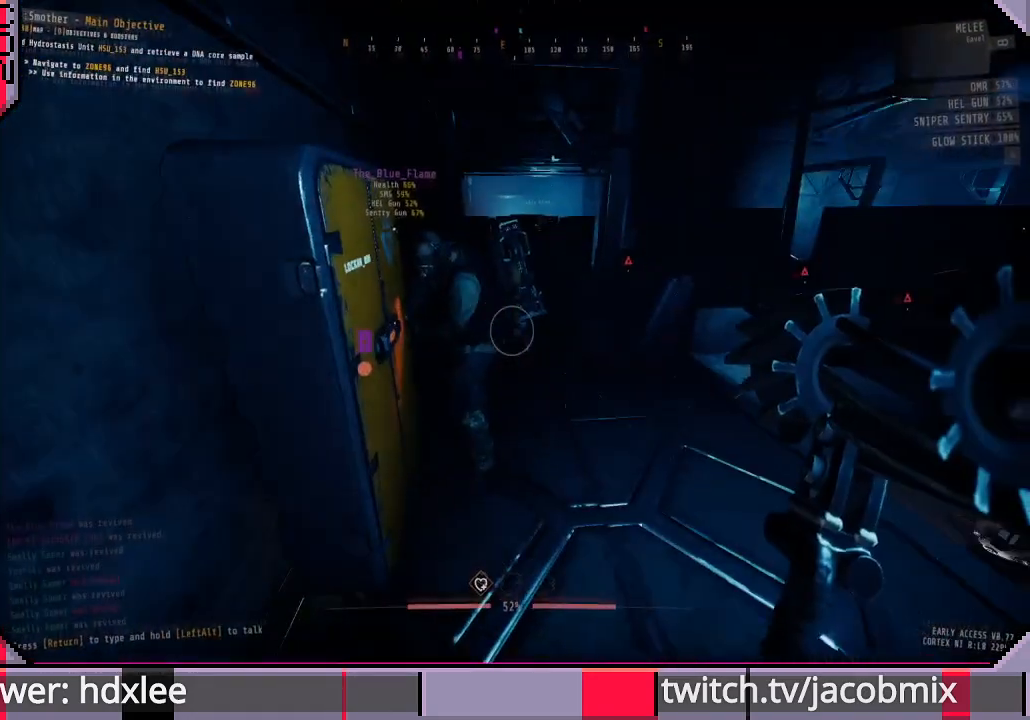
{"keys": [], "mouse": [], "events": [[233, "d", "down"], [333, "d", "up"]]}
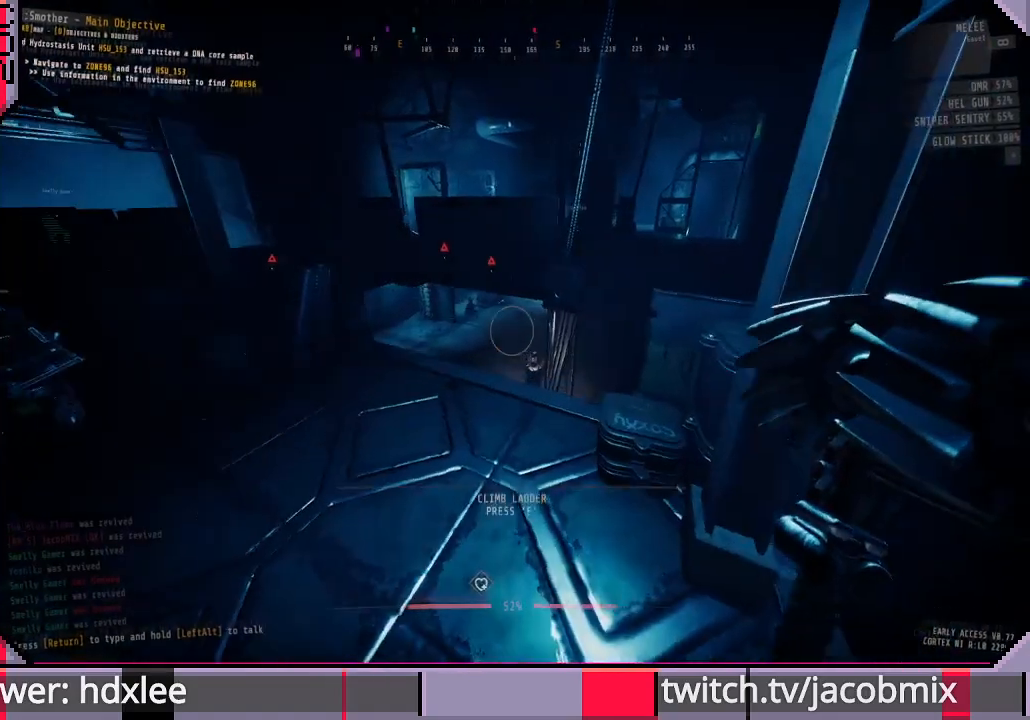
{"keys": [], "mouse": [], "events": []}
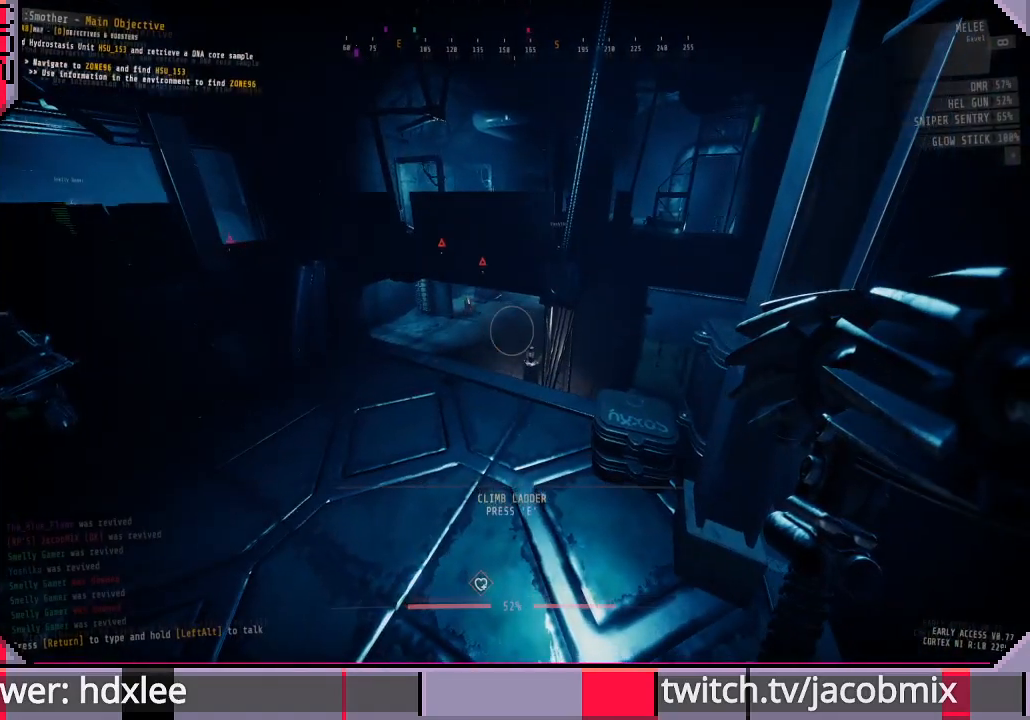
{"keys": ["w"], "mouse": [], "events": [[200, "d", "down"], [467, "w", "down"], [500, "d", "up"]]}
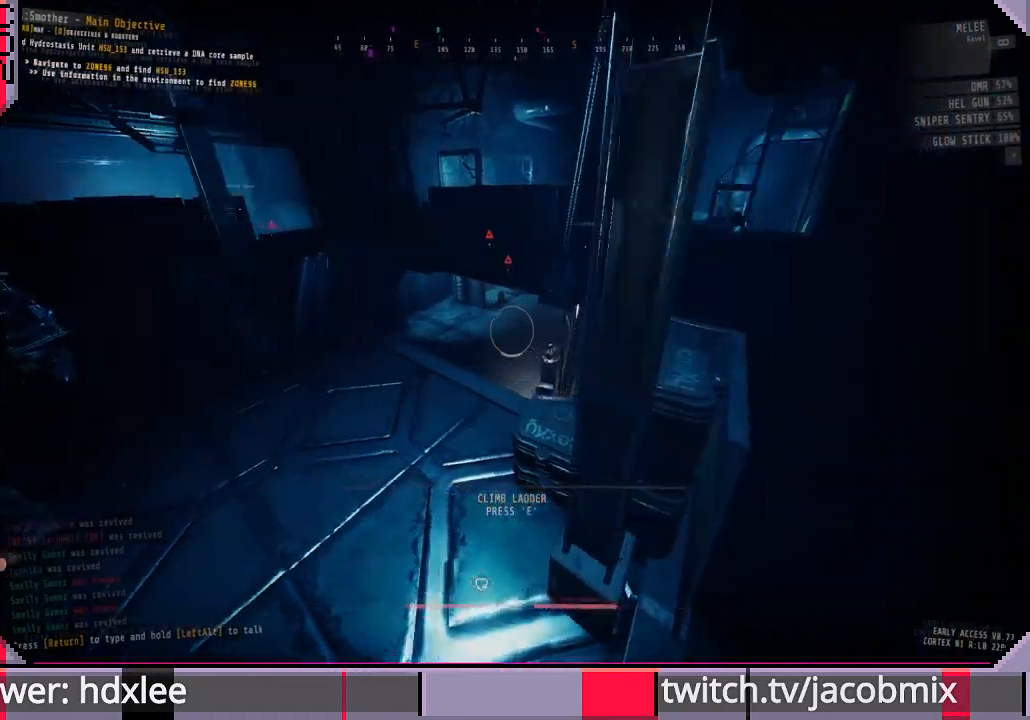
{"keys": ["w"], "mouse": [], "events": [[67, "a", "down"], [167, "a", "up"], [167, "w", "up"], [333, "w", "down"]]}
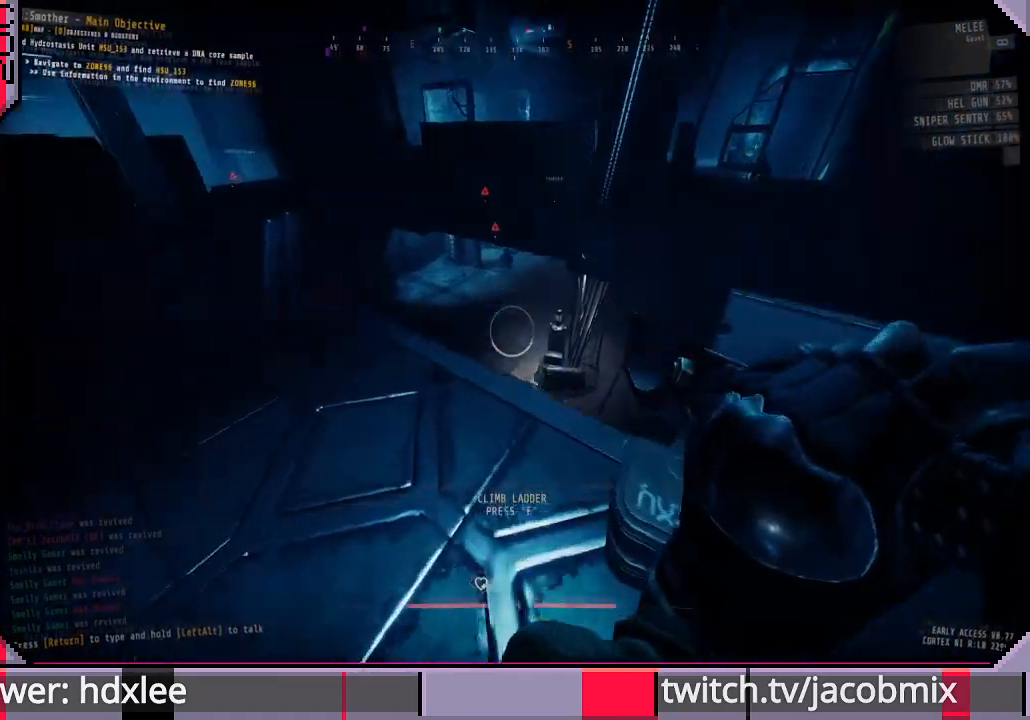
{"keys": ["d"], "mouse": [], "events": [[67, "d", "down"], [67, "w", "up"]]}
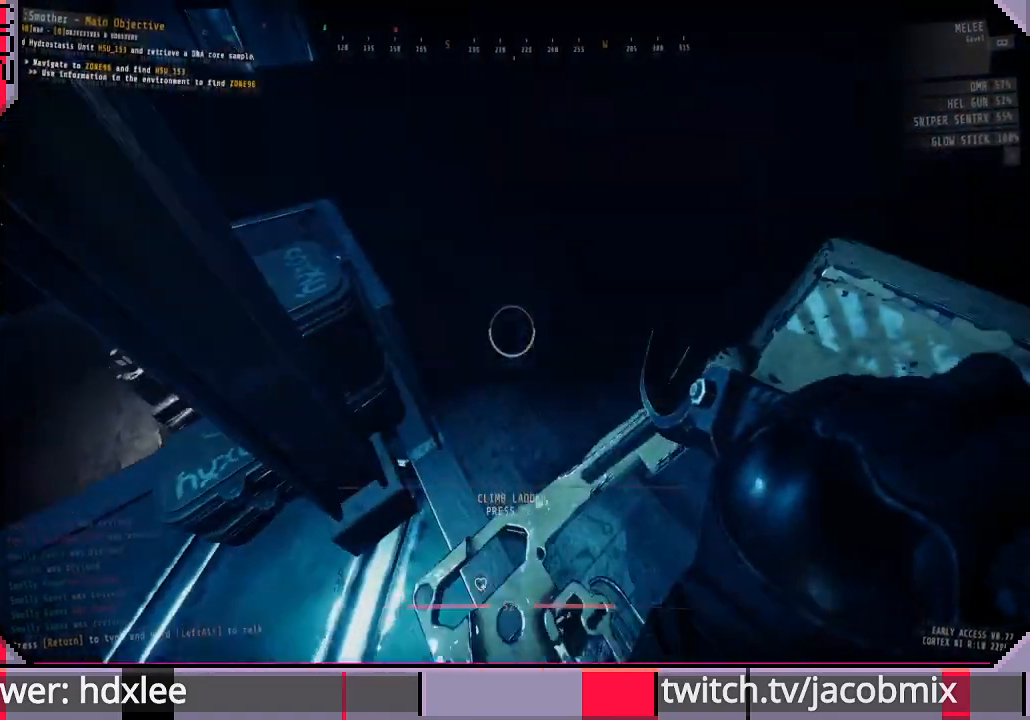
{"keys": ["s"], "mouse": [], "events": [[67, "d", "up"], [300, "e", "down"], [433, "e", "up"], [467, "s", "down"]]}
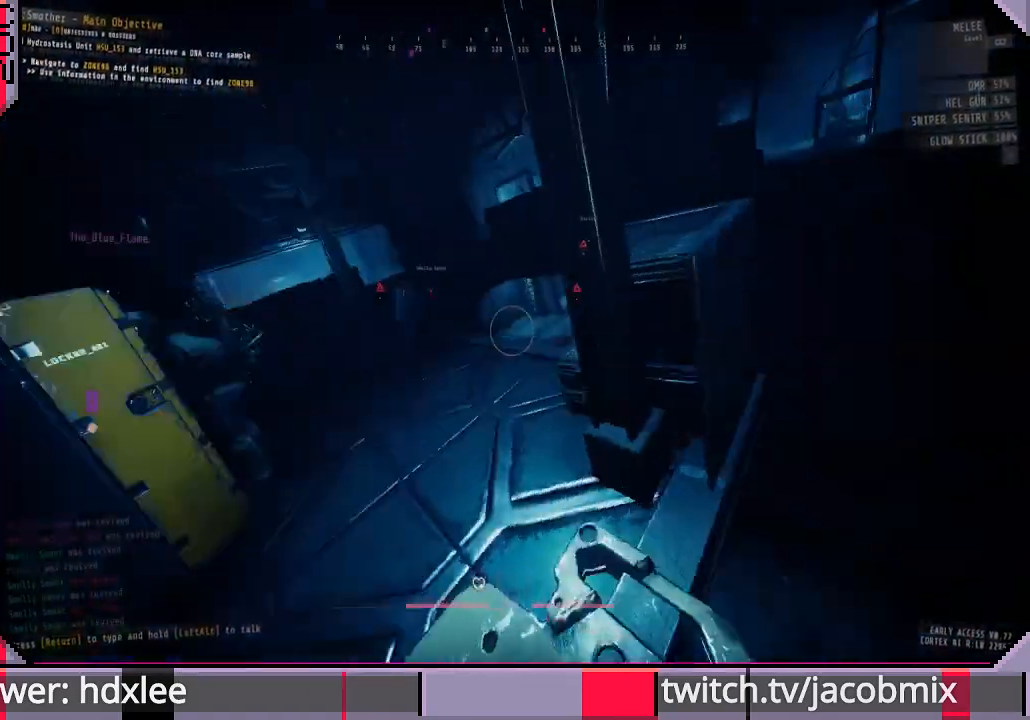
{"keys": ["s"], "mouse": [], "events": []}